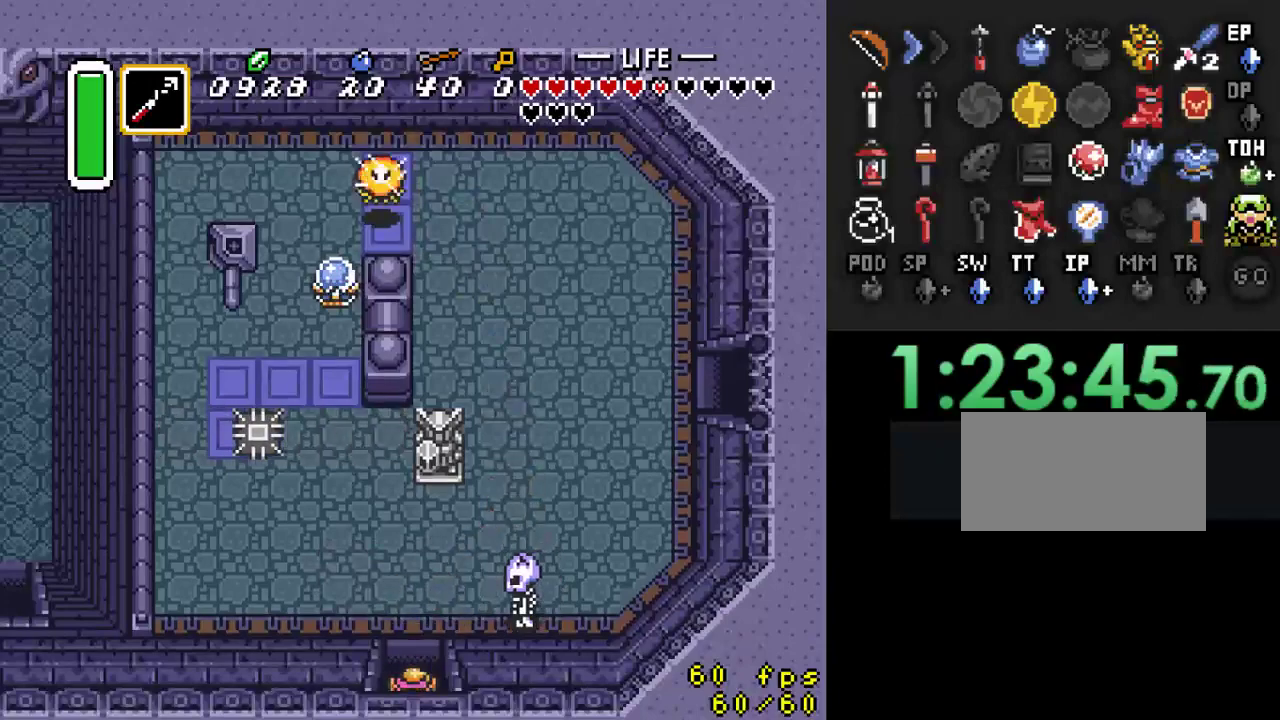
Gameplay with a controller (Nintendo layout); each line is a JSON object with the inputs held at the frame after it. "events" lists button and stick changes between this image and that frame as [ms after this image, input, new state], when the widget could be followed in between. Not read: L3 R3.
{"buttons": [], "events": [[400, "DPAD_DOWN", "up"]]}
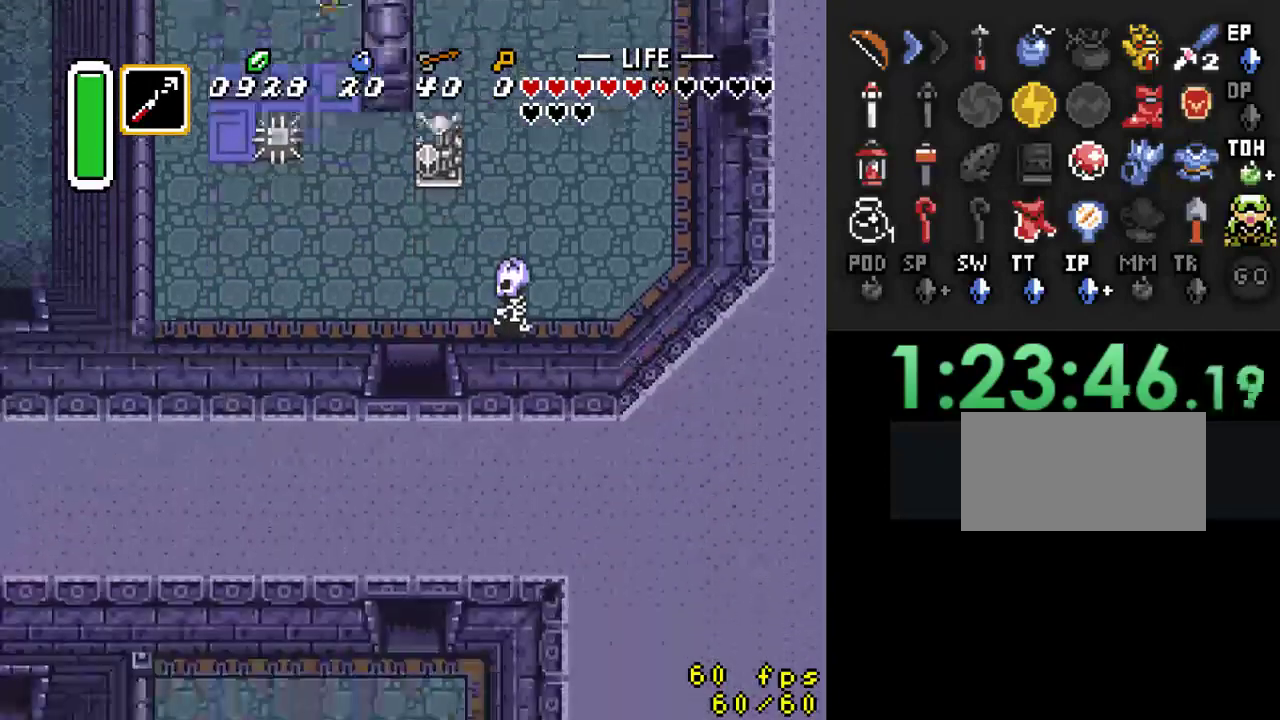
{"buttons": ["DPAD_DOWN"], "events": [[200, "DPAD_DOWN", "down"]]}
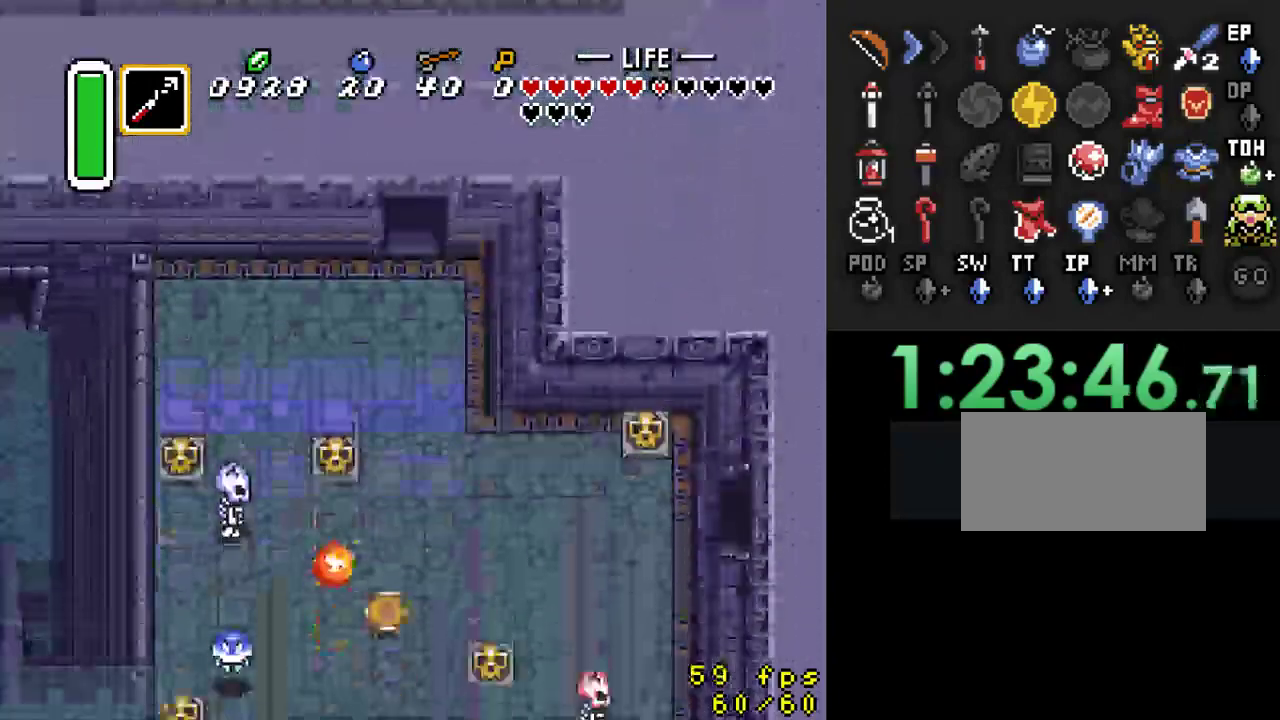
{"buttons": ["DPAD_DOWN", "DPAD_LEFT"], "events": [[433, "DPAD_LEFT", "down"]]}
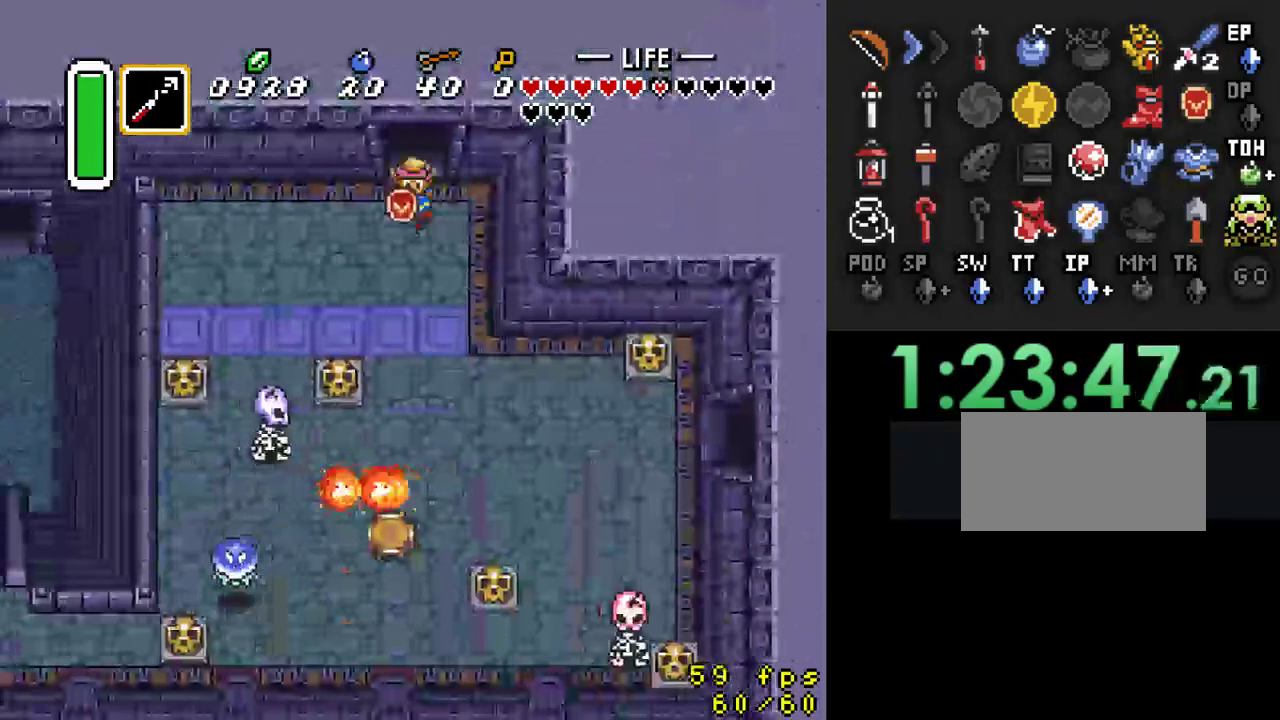
{"buttons": ["DPAD_DOWN"], "events": [[367, "DPAD_LEFT", "up"]]}
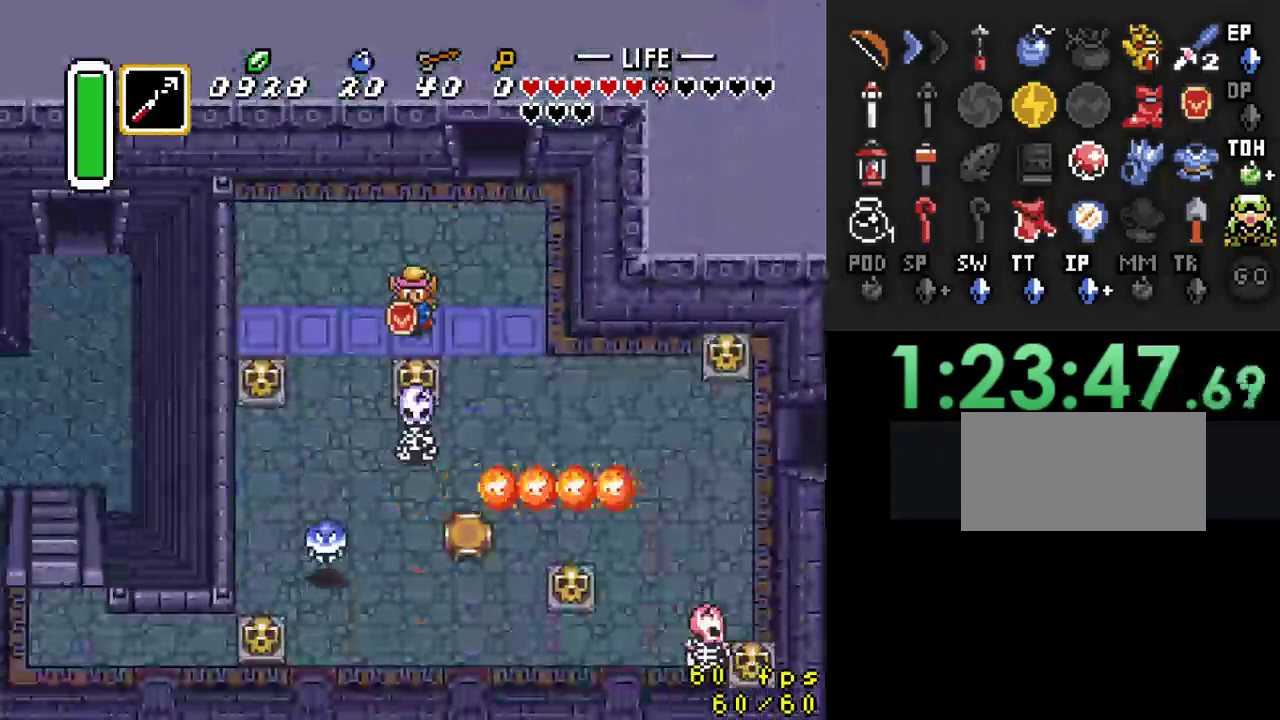
{"buttons": [], "events": [[200, "A", "down"], [300, "DPAD_DOWN", "up"], [333, "A", "up"]]}
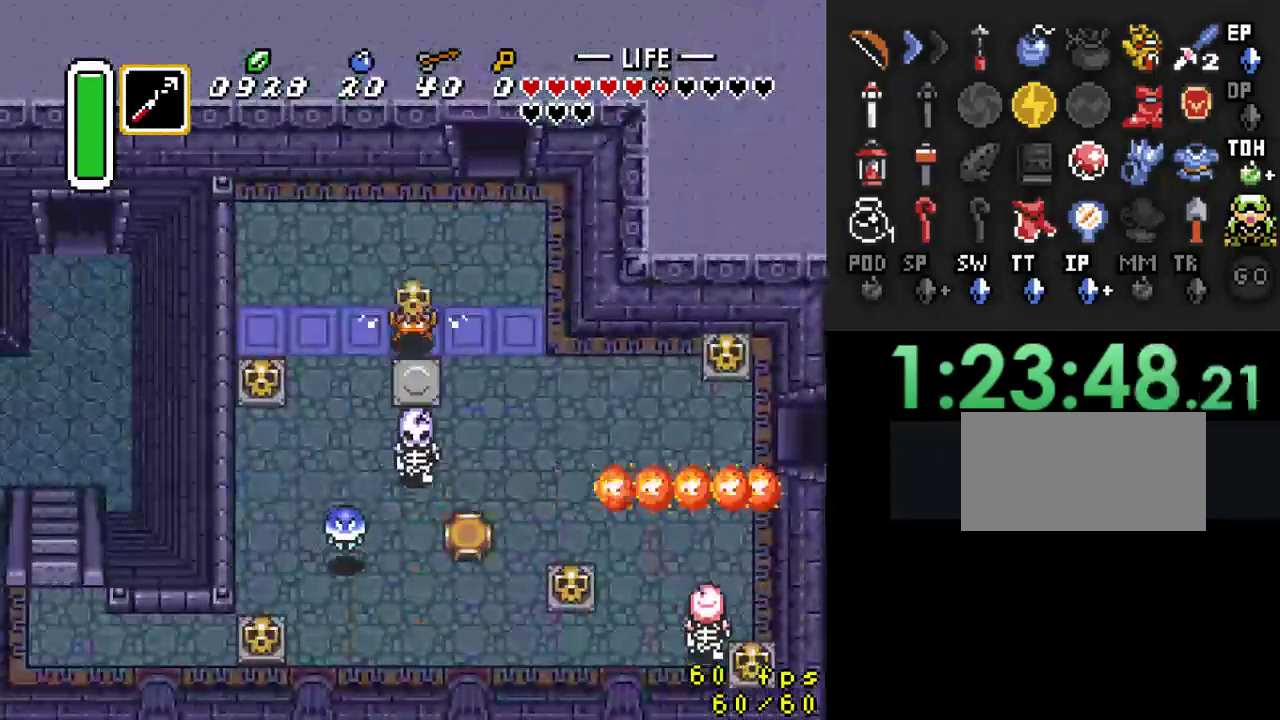
{"buttons": ["DPAD_DOWN", "DPAD_LEFT"], "events": [[33, "DPAD_DOWN", "down"], [133, "A", "down"], [233, "DPAD_LEFT", "down"], [267, "A", "up"]]}
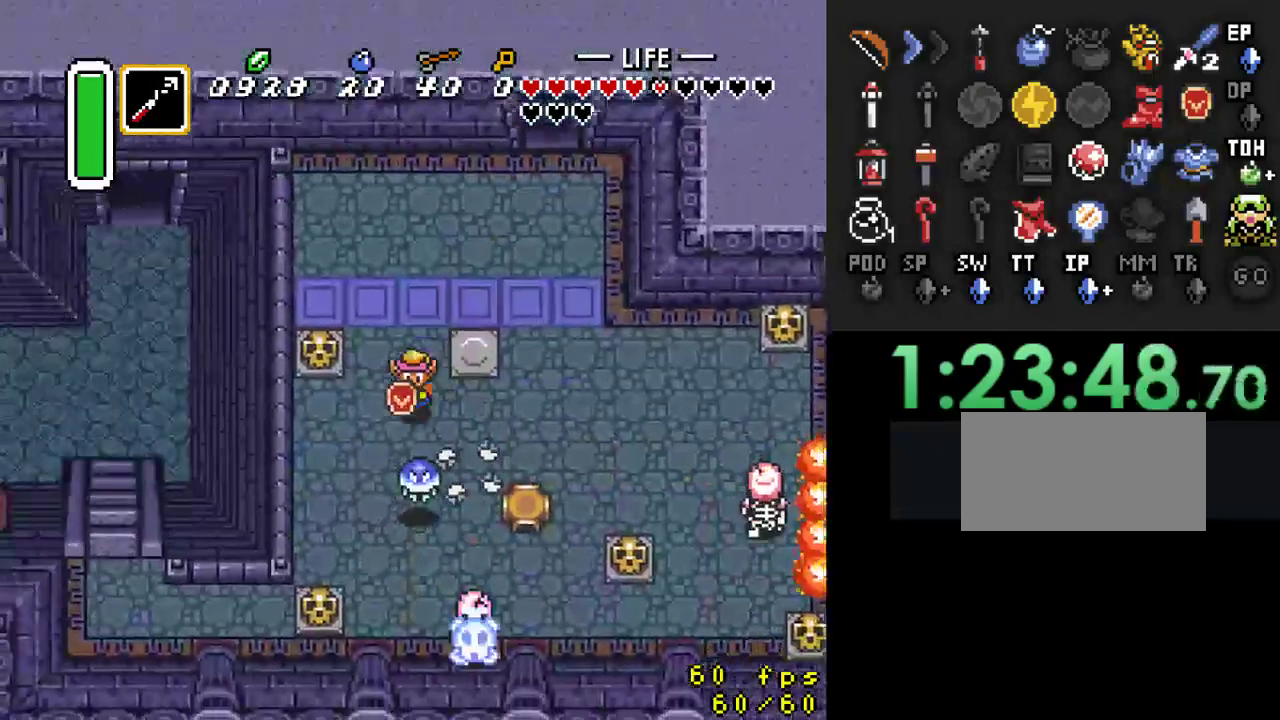
{"buttons": ["DPAD_DOWN"], "events": [[67, "DPAD_LEFT", "up"], [133, "DPAD_RIGHT", "down"], [167, "B", "down"], [167, "DPAD_RIGHT", "up"], [267, "DPAD_DOWN", "up"], [333, "B", "up"], [400, "DPAD_DOWN", "down"]]}
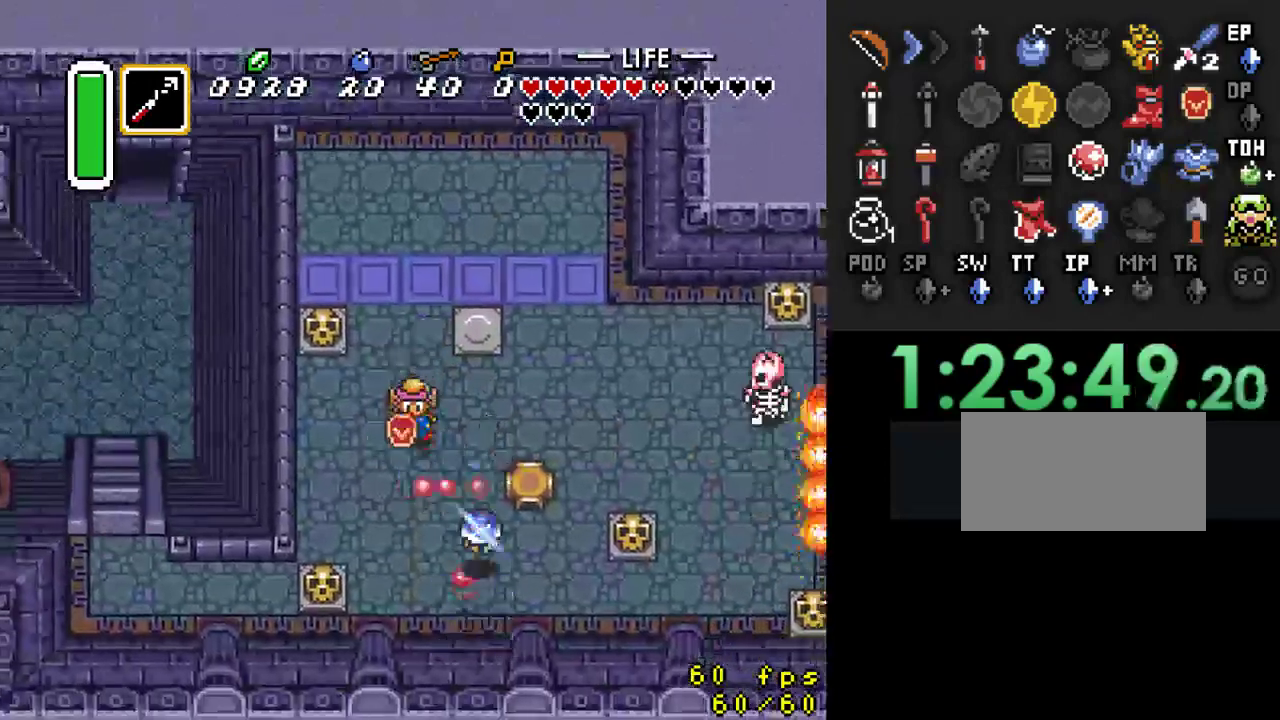
{"buttons": ["DPAD_DOWN", "DPAD_RIGHT"], "events": [[133, "DPAD_LEFT", "down"], [167, "DPAD_DOWN", "up"], [267, "DPAD_LEFT", "up"], [267, "DPAD_RIGHT", "down"], [267, "DPAD_UP", "down"], [333, "DPAD_UP", "up"], [367, "DPAD_DOWN", "down"]]}
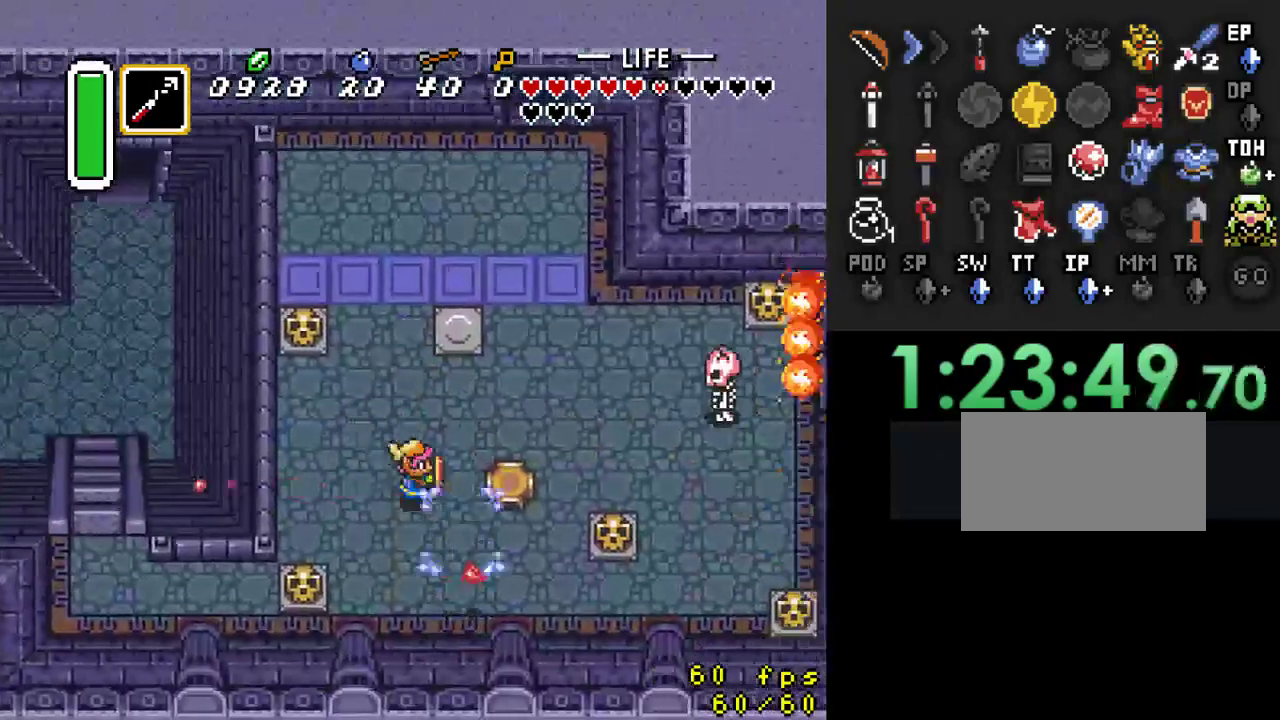
{"buttons": ["DPAD_LEFT"], "events": [[200, "DPAD_RIGHT", "up"], [433, "DPAD_DOWN", "up"], [433, "DPAD_LEFT", "down"]]}
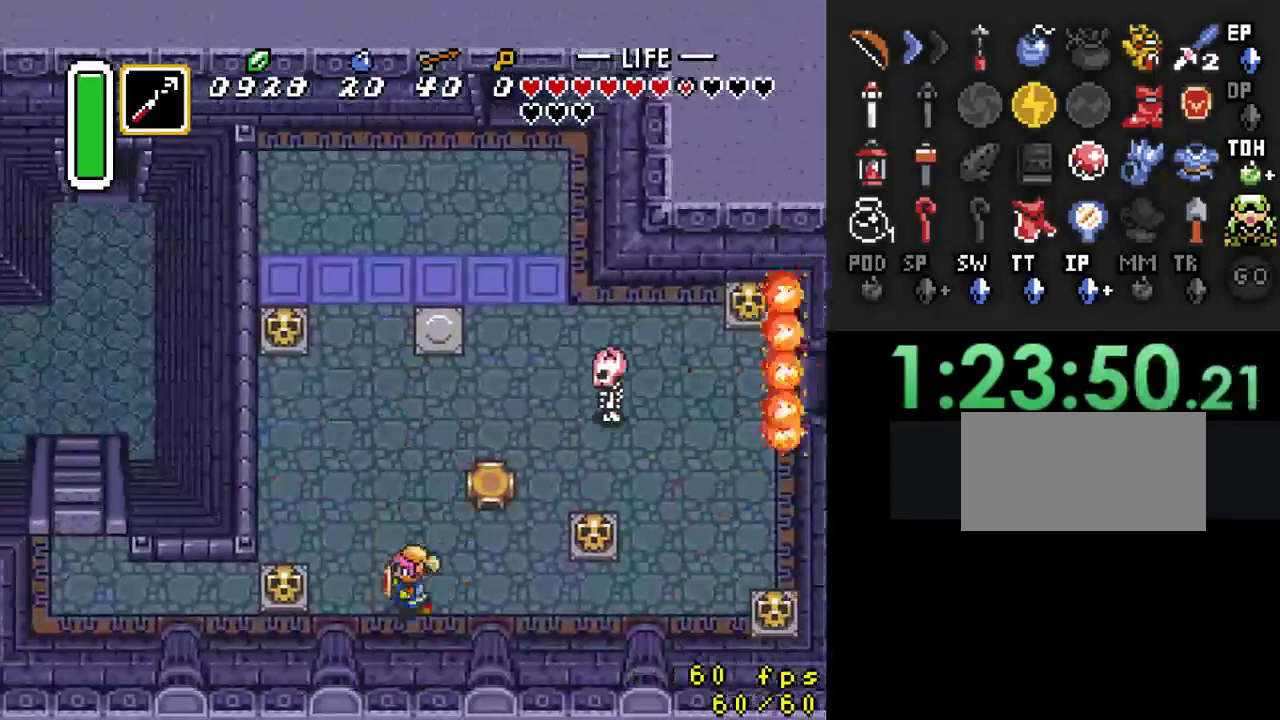
{"buttons": ["DPAD_LEFT"], "events": [[233, "A", "down"], [367, "DPAD_LEFT", "up"], [400, "A", "up"], [467, "DPAD_LEFT", "down"]]}
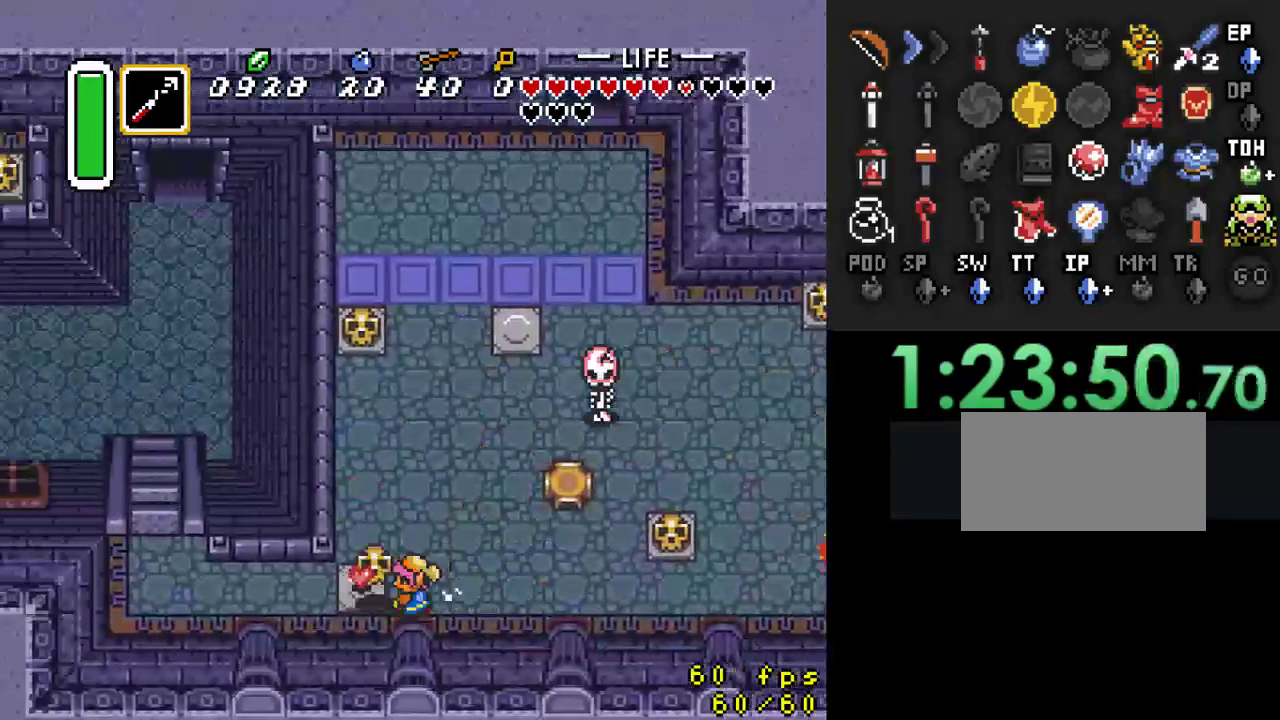
{"buttons": ["DPAD_LEFT"], "events": [[233, "A", "down"], [333, "A", "up"]]}
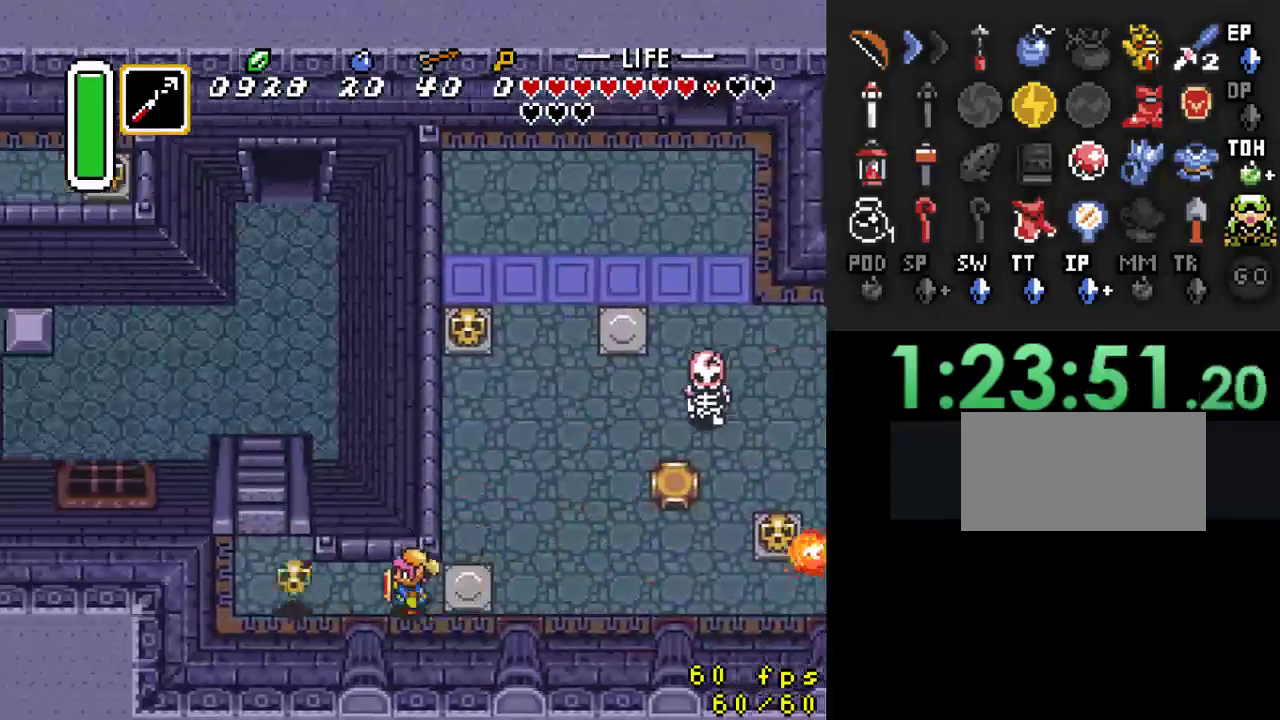
{"buttons": ["DPAD_UP", "DPAD_LEFT"], "events": [[467, "DPAD_UP", "down"]]}
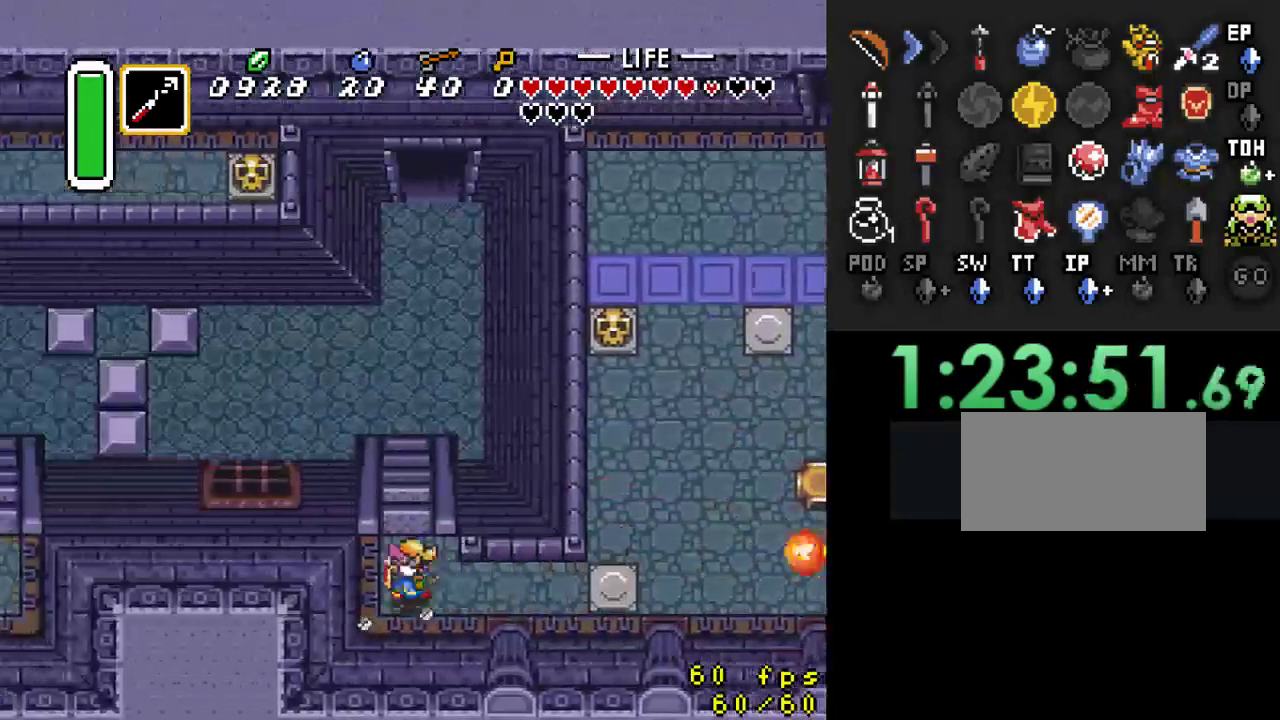
{"buttons": ["DPAD_UP"], "events": [[33, "DPAD_LEFT", "up"]]}
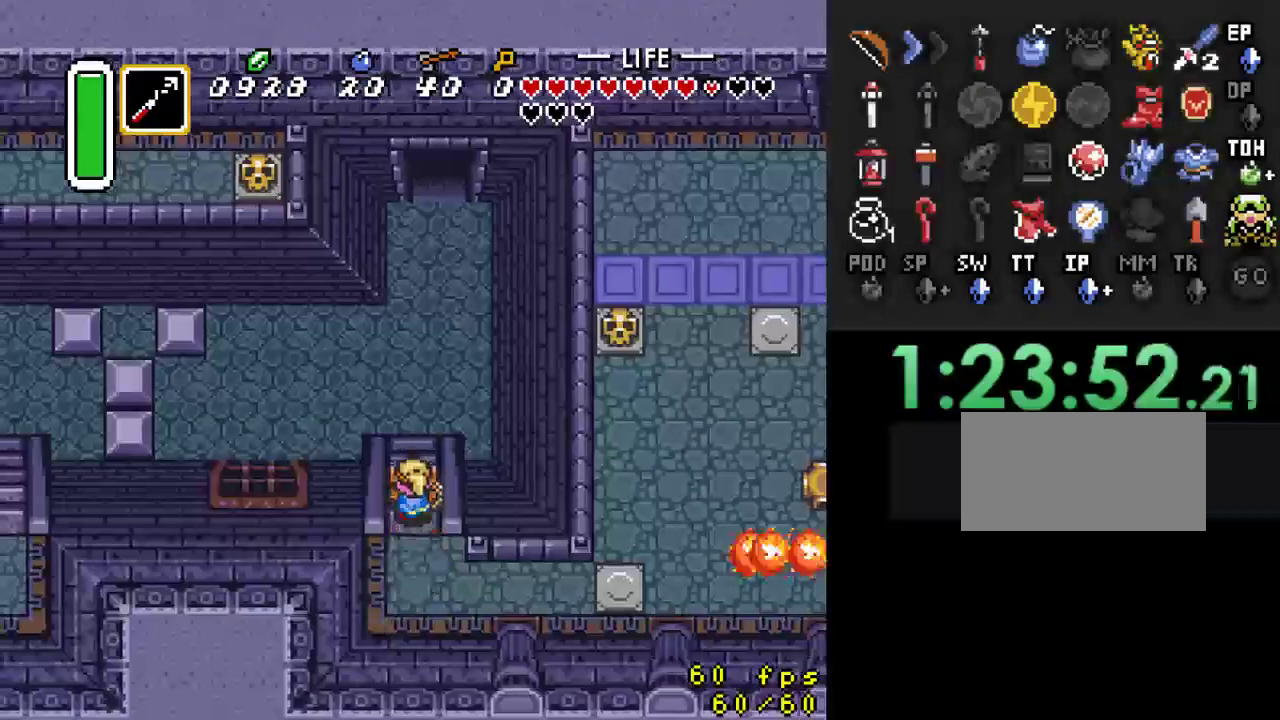
{"buttons": ["DPAD_UP"], "events": []}
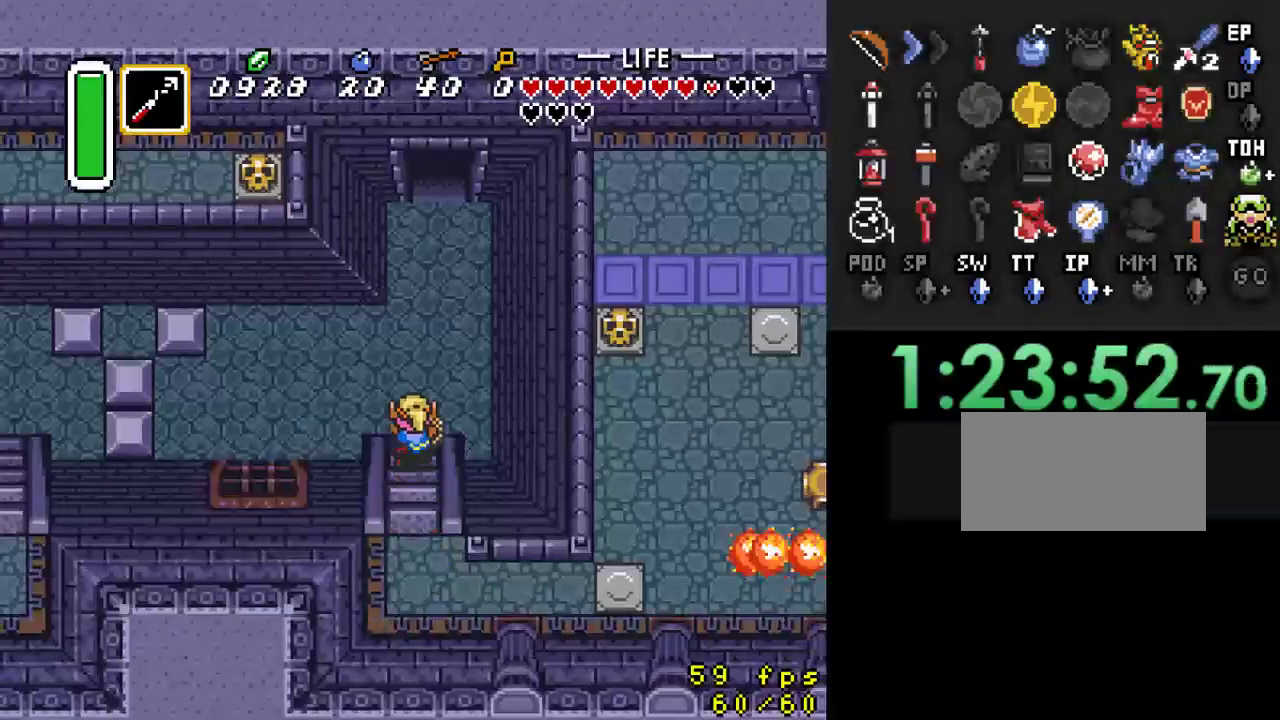
{"buttons": ["DPAD_UP"], "events": [[167, "DPAD_RIGHT", "down"], [367, "DPAD_RIGHT", "up"]]}
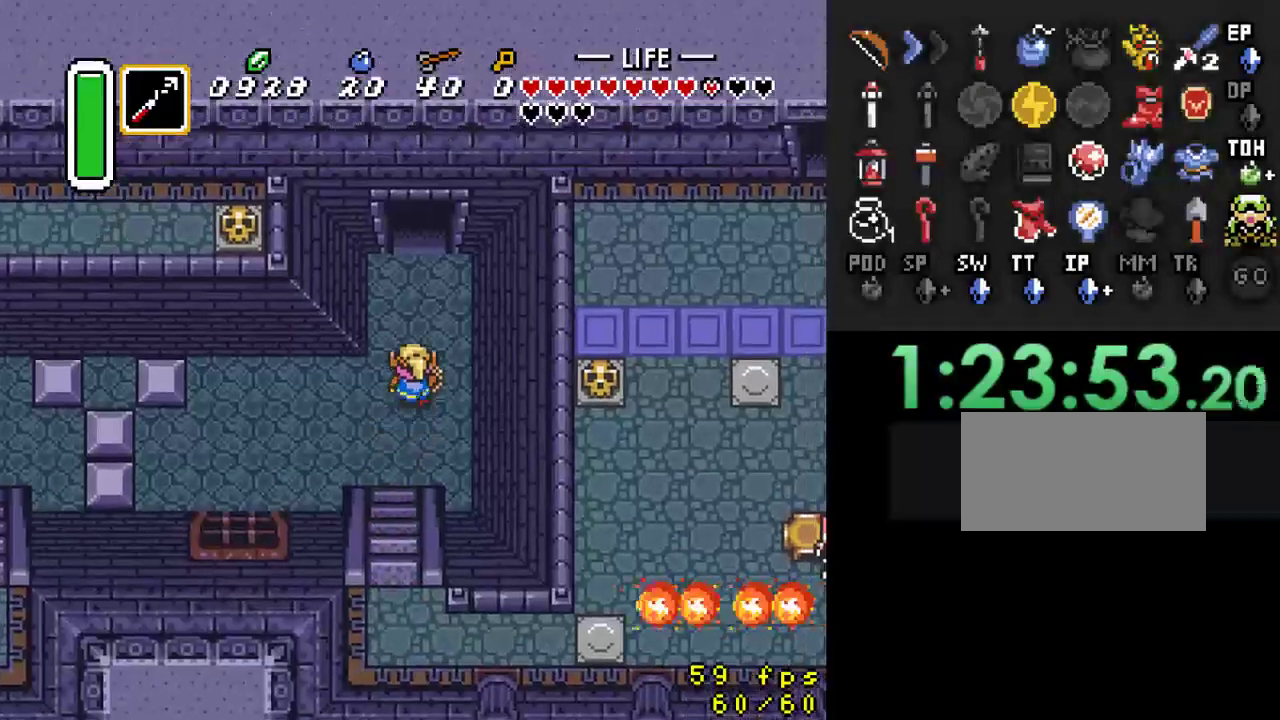
{"buttons": ["DPAD_UP"], "events": []}
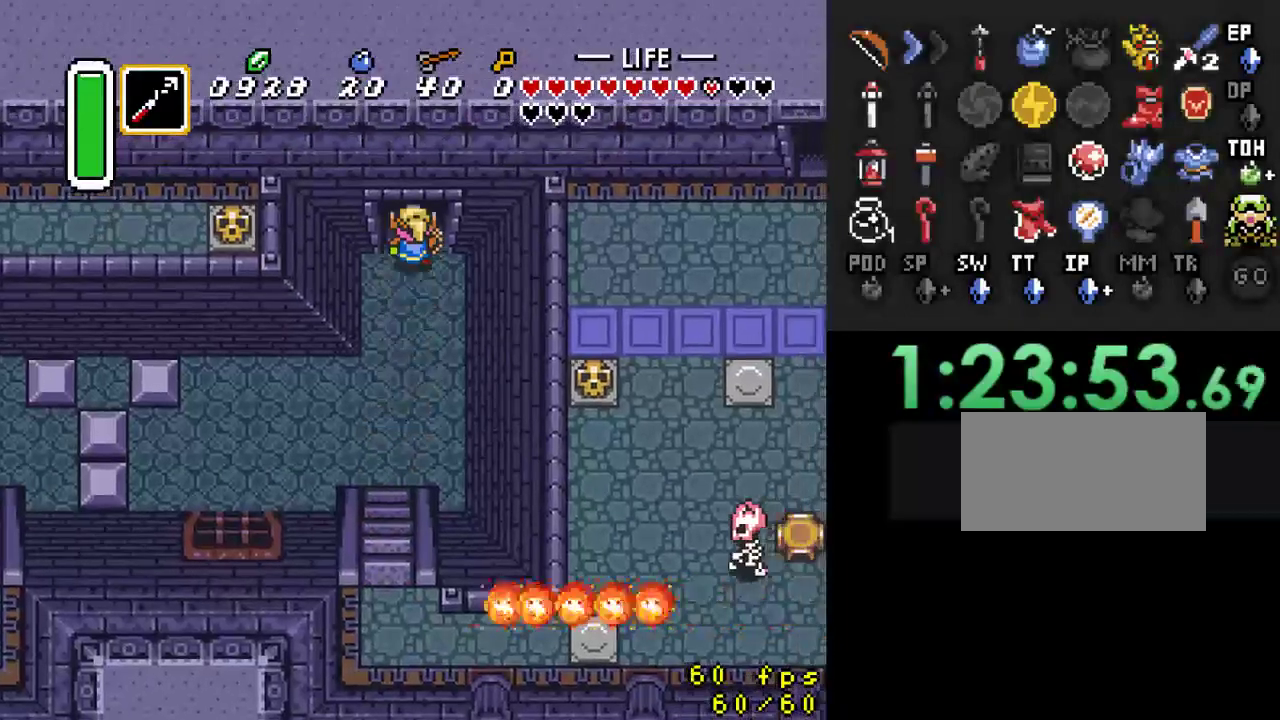
{"buttons": ["DPAD_UP"], "events": []}
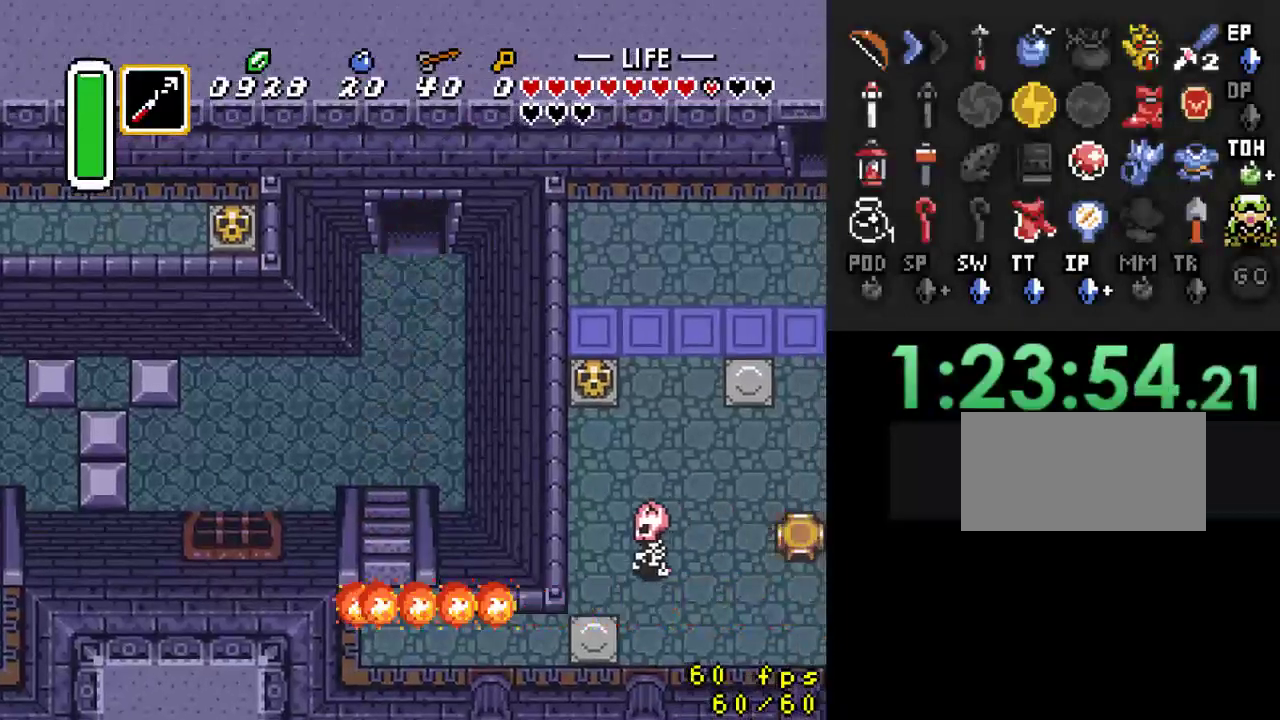
{"buttons": ["DPAD_UP"], "events": []}
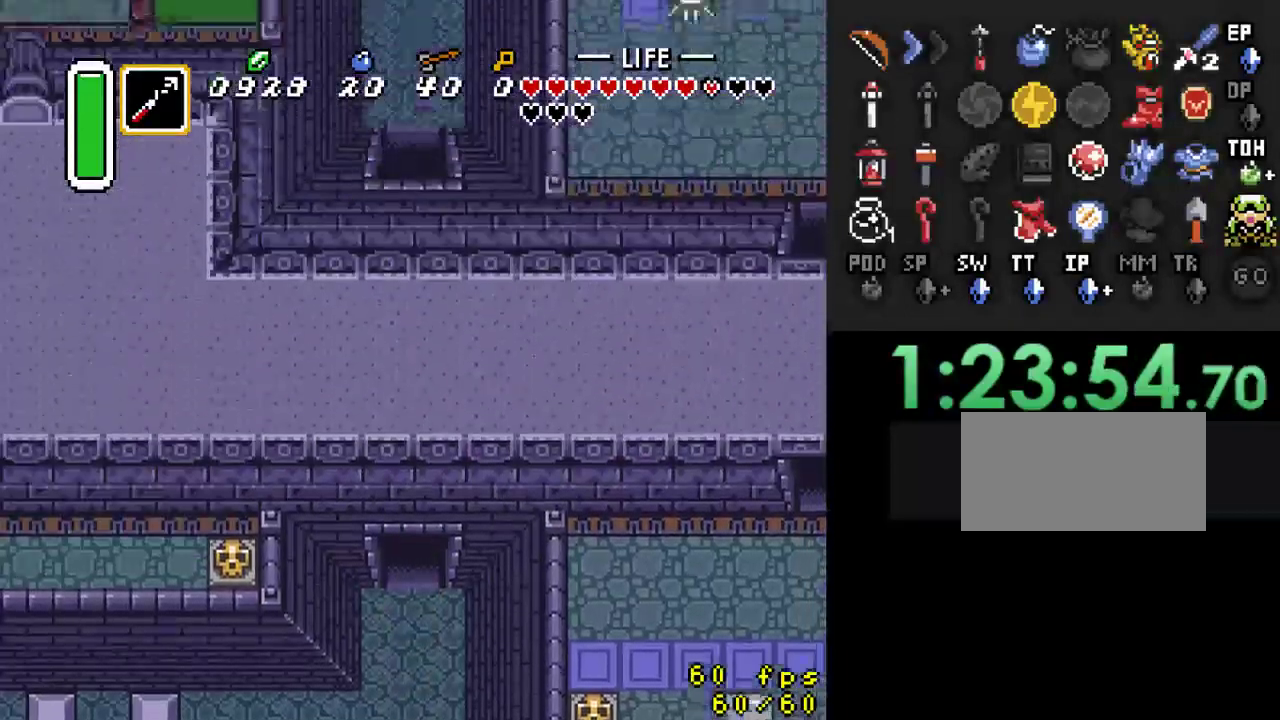
{"buttons": ["DPAD_UP"], "events": []}
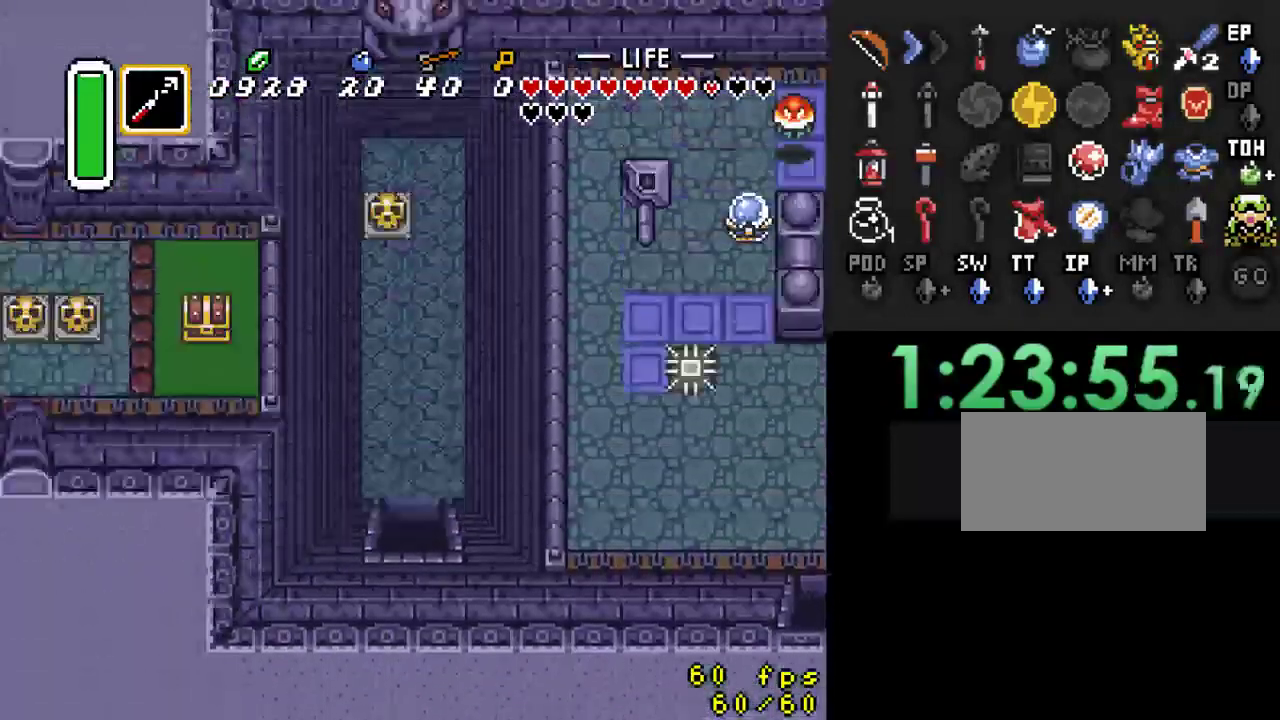
{"buttons": ["DPAD_UP", "DPAD_LEFT"], "events": [[367, "DPAD_LEFT", "down"]]}
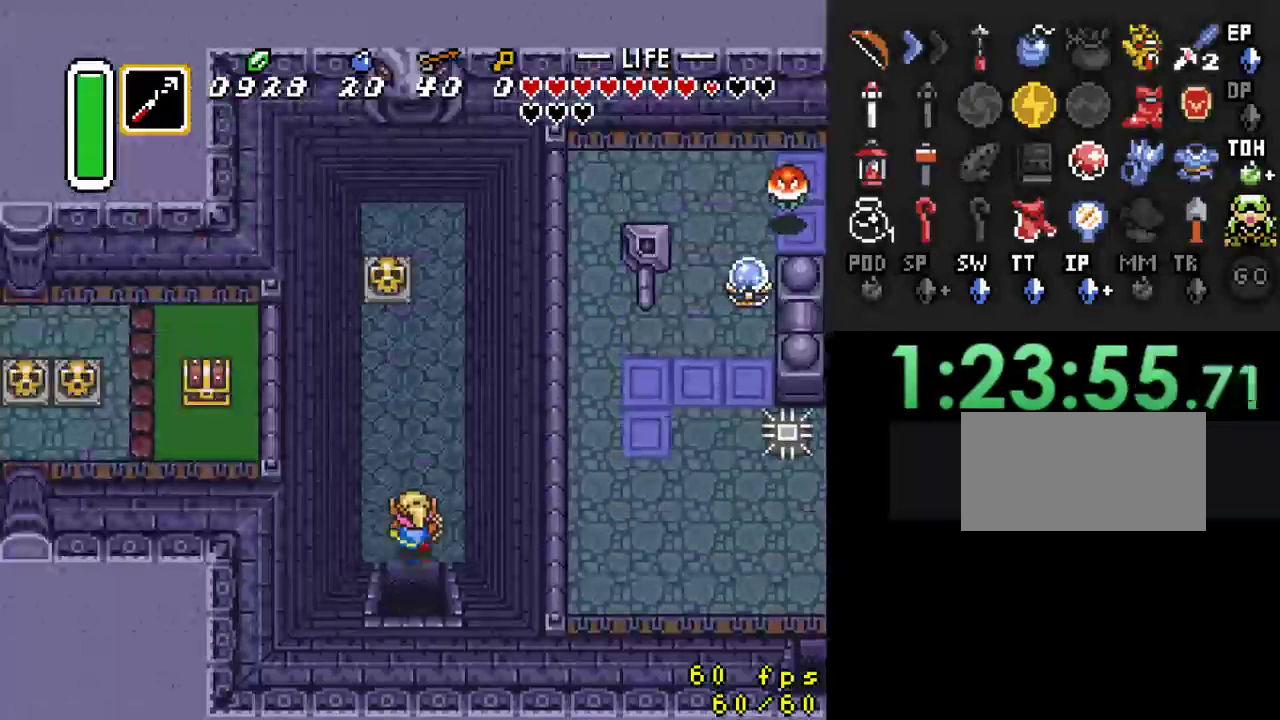
{"buttons": [], "events": [[100, "DPAD_LEFT", "up"], [133, "Y", "down"], [233, "DPAD_UP", "up"], [267, "Y", "up"]]}
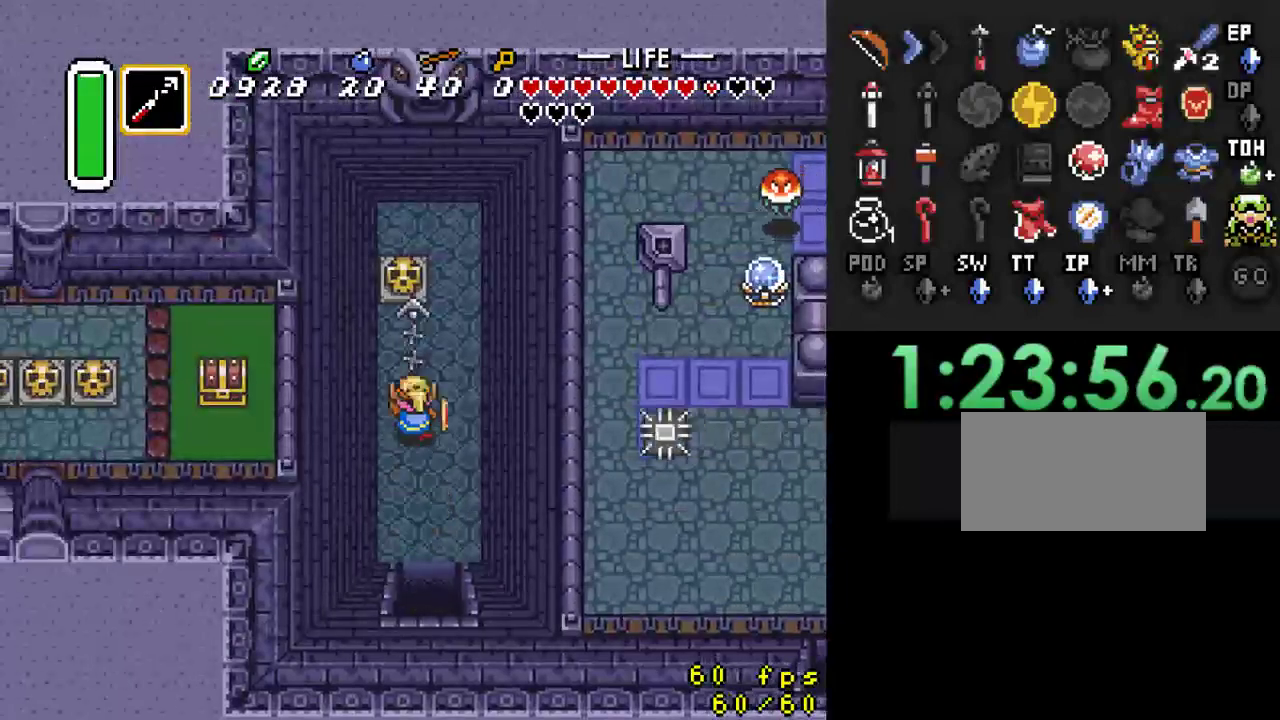
{"buttons": ["DPAD_UP"], "events": [[33, "DPAD_UP", "down"], [200, "A", "down"], [333, "A", "up"]]}
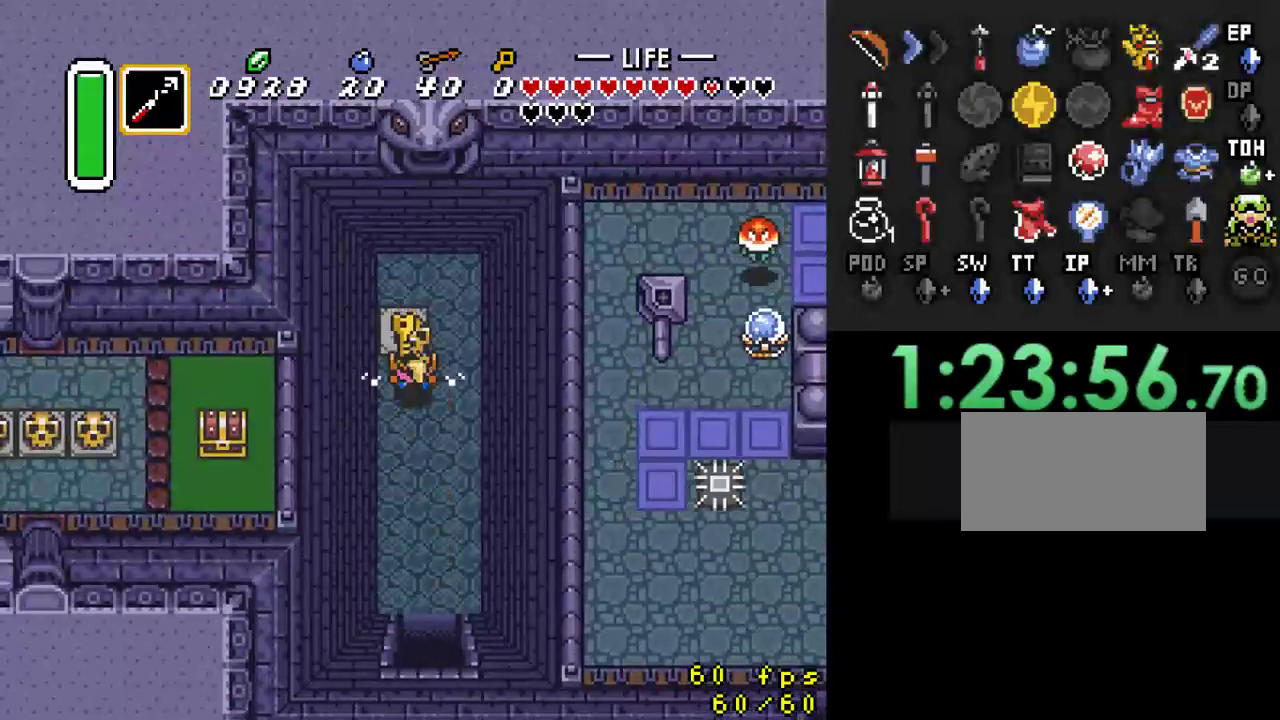
{"buttons": ["A"], "events": [[167, "A", "down"], [267, "A", "up"], [267, "DPAD_RIGHT", "down"], [300, "DPAD_DOWN", "down"], [300, "DPAD_UP", "up"], [333, "DPAD_RIGHT", "up"], [400, "A", "down"], [433, "DPAD_DOWN", "up"]]}
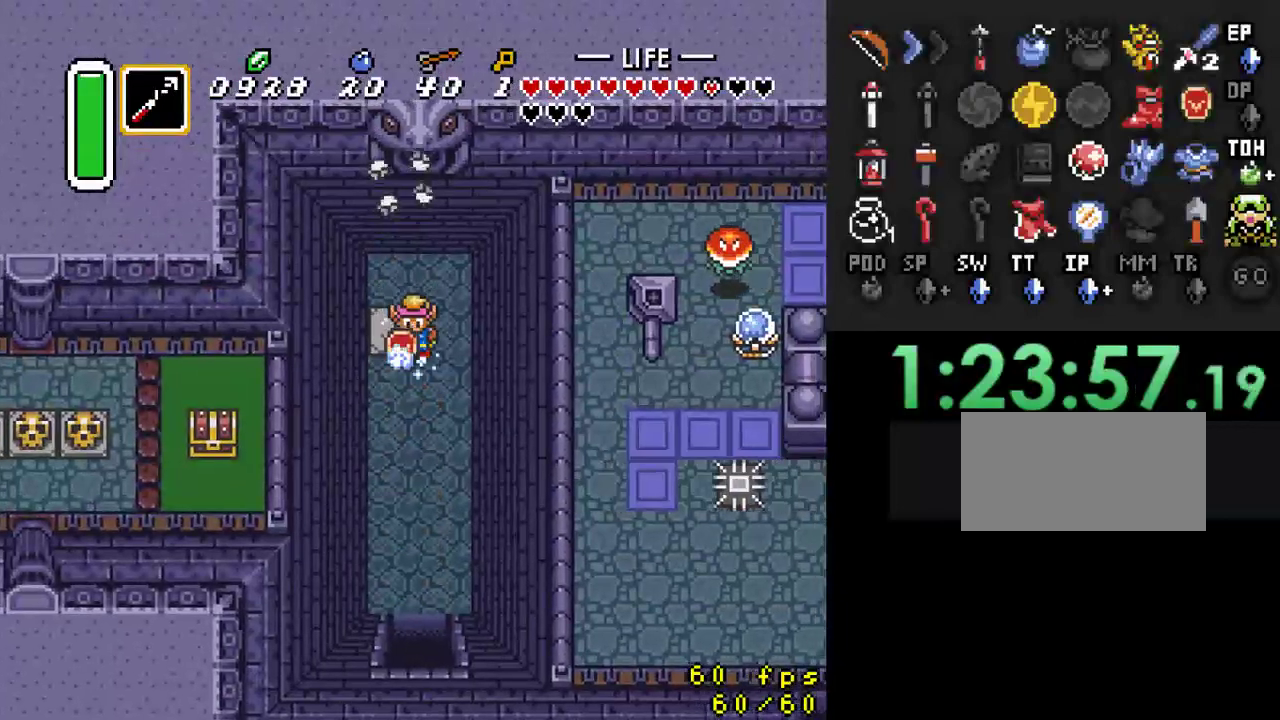
{"buttons": ["A"], "events": []}
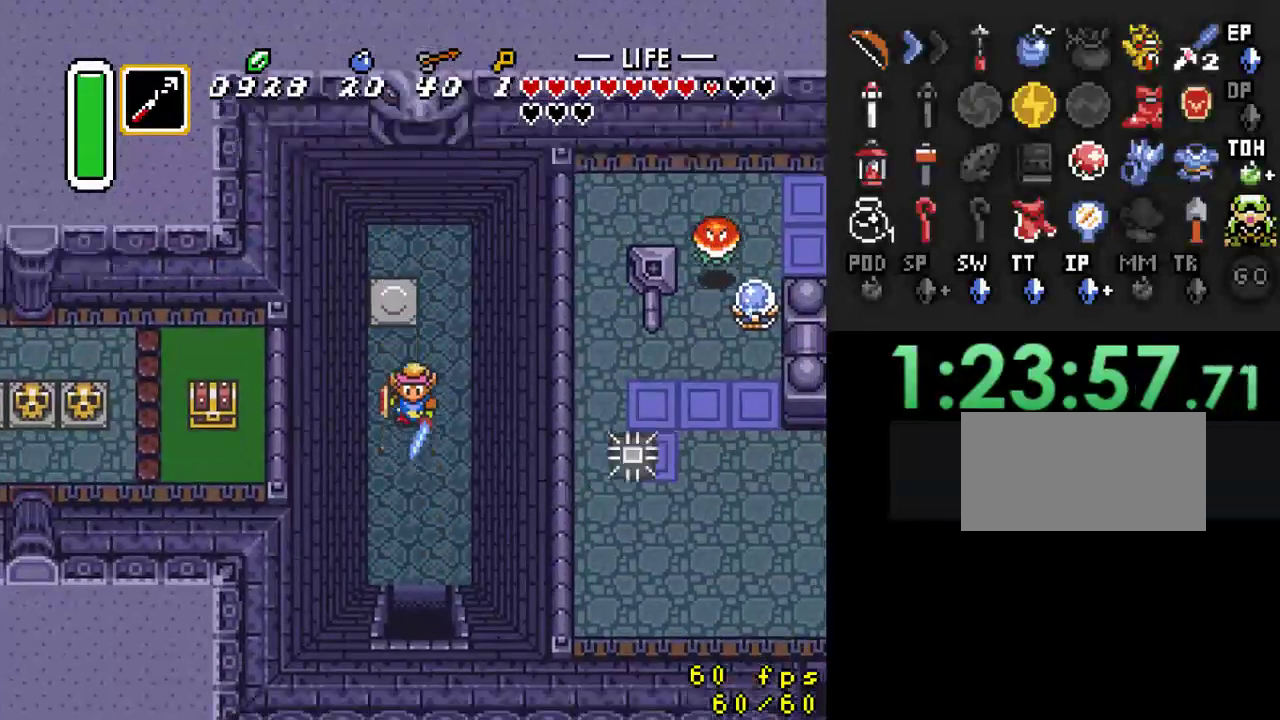
{"buttons": [], "events": [[67, "A", "up"]]}
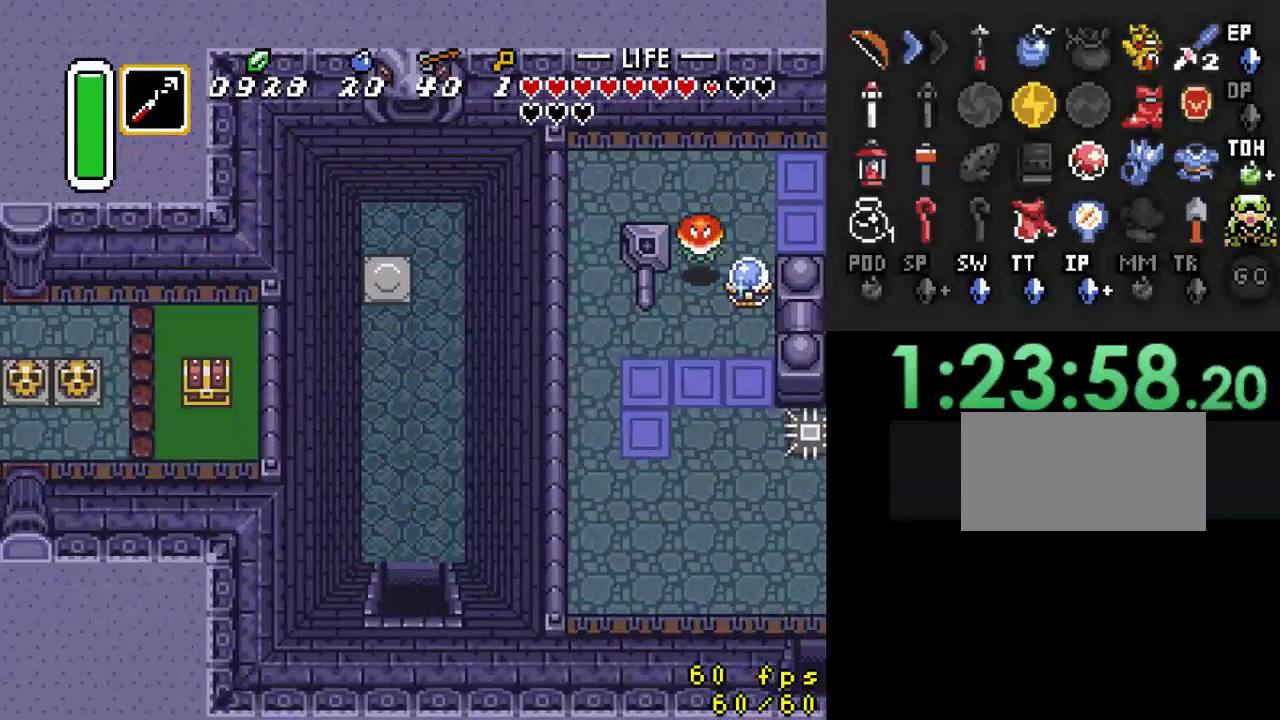
{"buttons": [], "events": []}
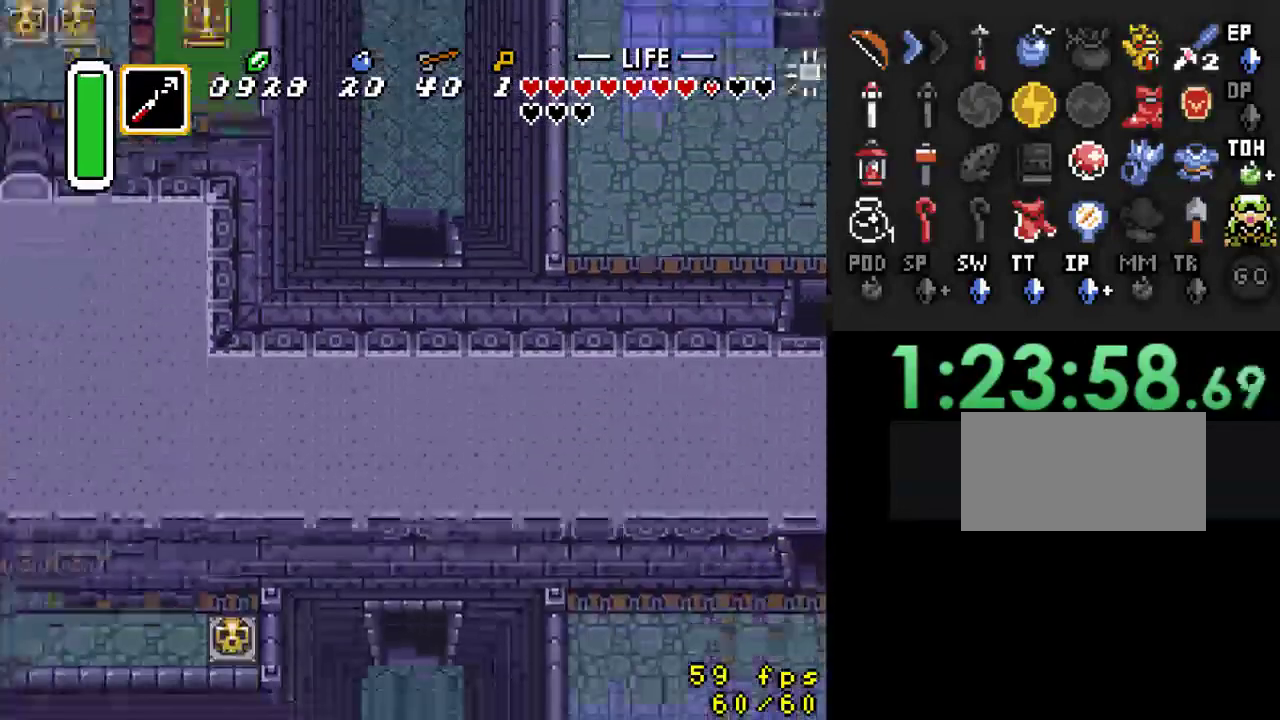
{"buttons": ["DPAD_DOWN"], "events": [[167, "DPAD_DOWN", "down"]]}
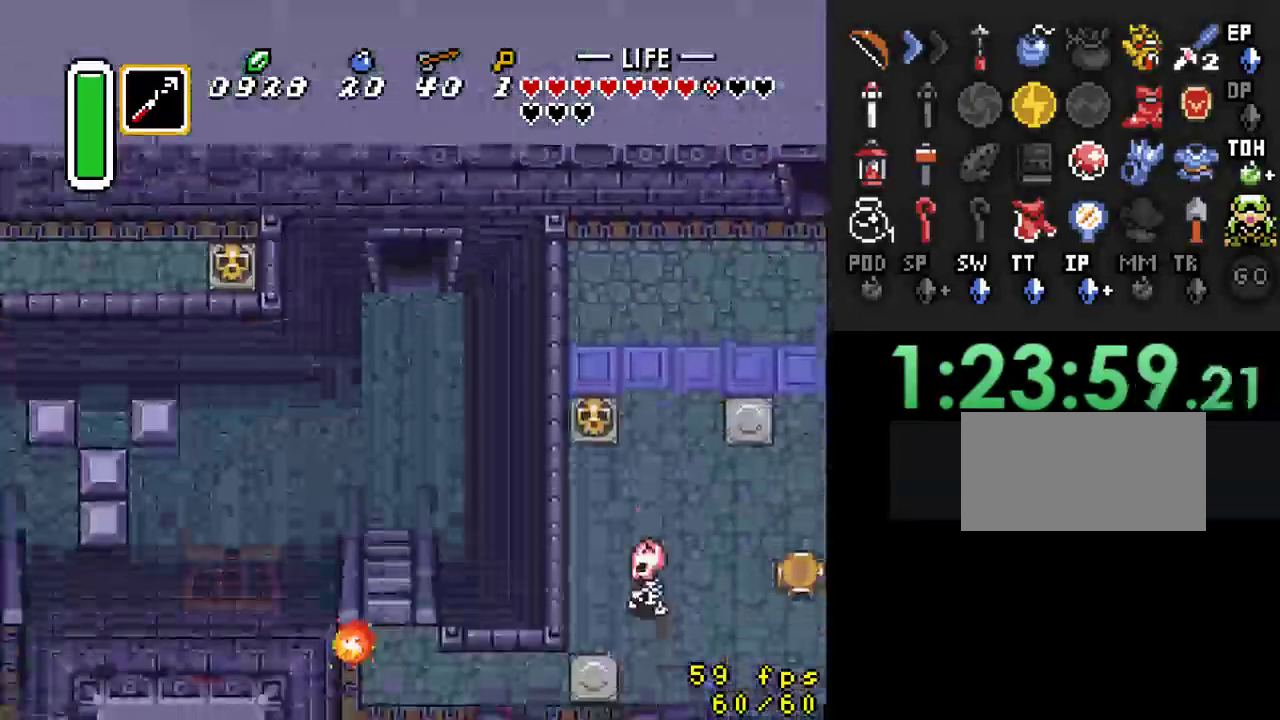
{"buttons": ["DPAD_DOWN"], "events": [[333, "DPAD_LEFT", "down"], [500, "DPAD_LEFT", "up"]]}
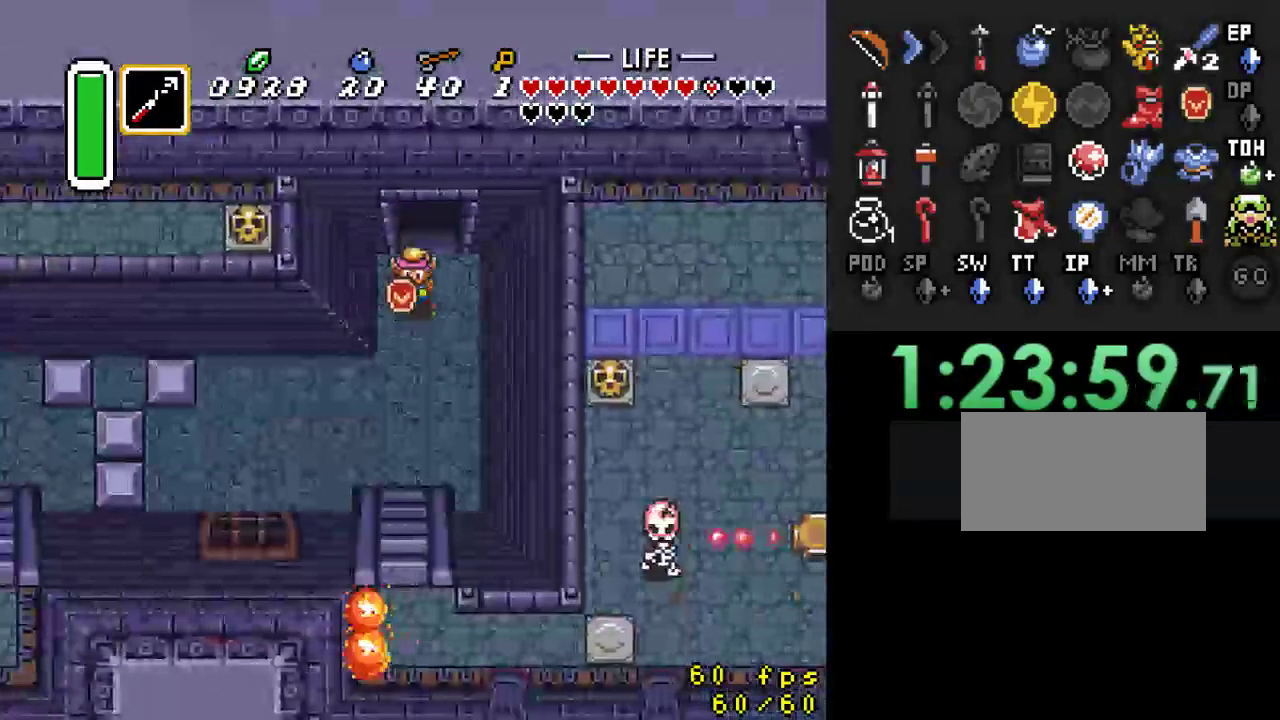
{"buttons": ["A"], "events": [[33, "A", "down"], [133, "DPAD_DOWN", "up"]]}
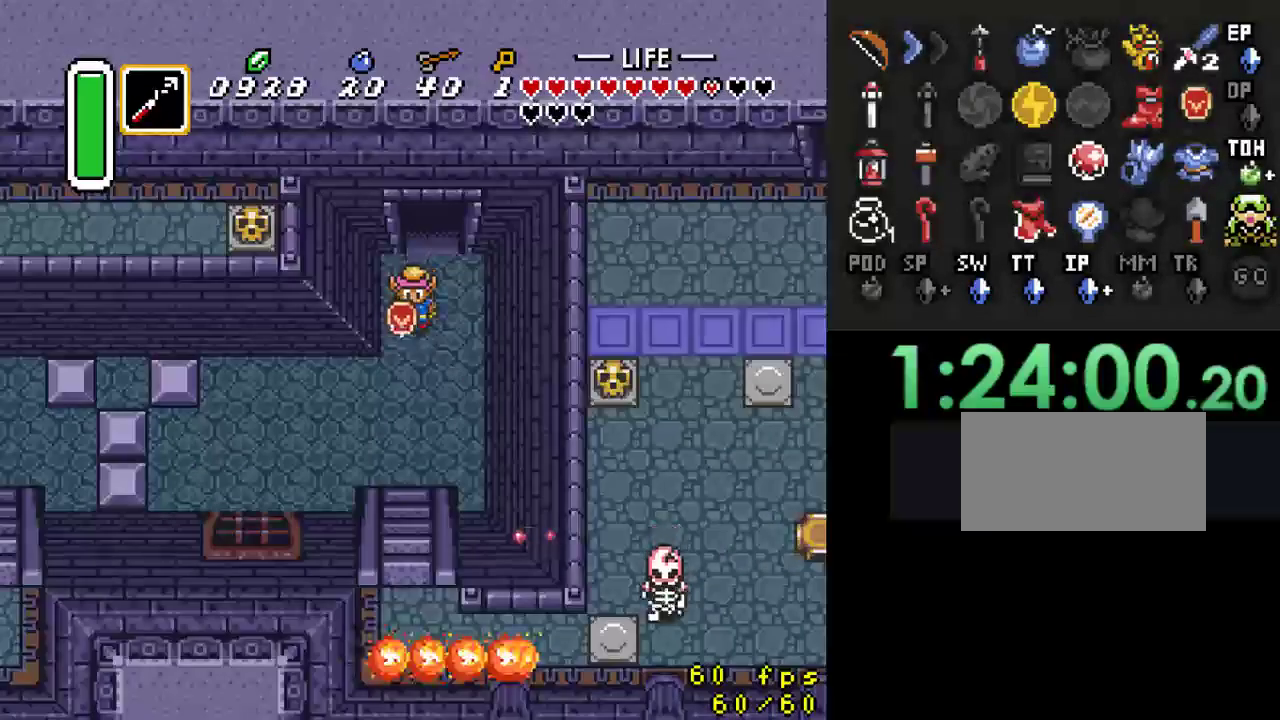
{"buttons": [], "events": [[200, "A", "up"]]}